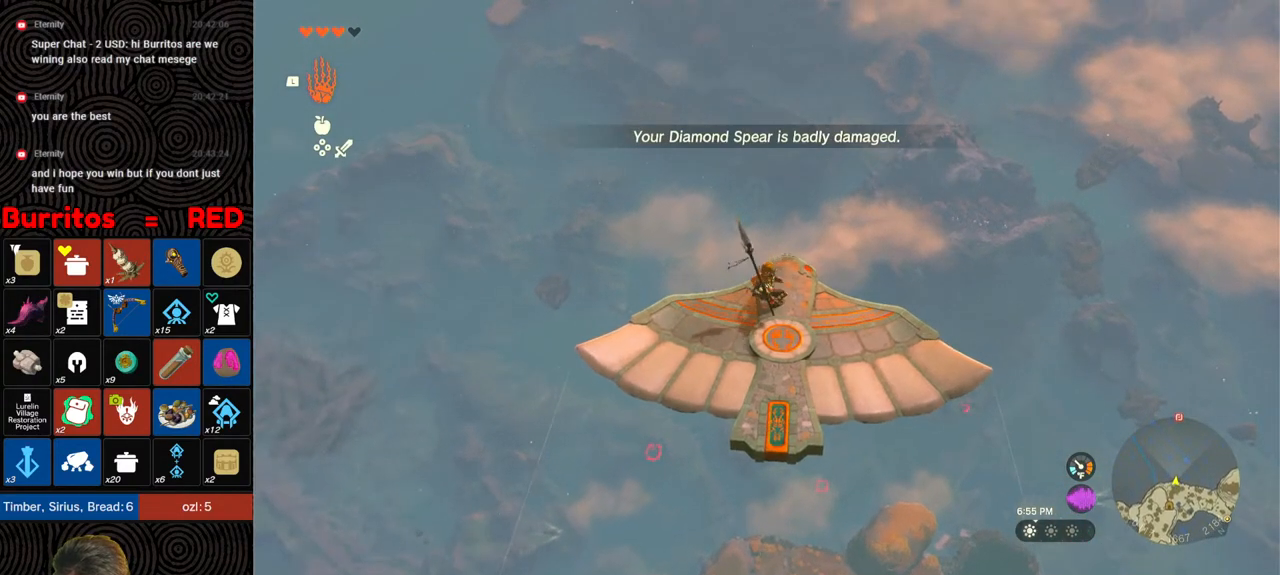
Gameplay with a controller (Nintendo layout); each line is a JSON object with the inputs held at the frame after it. "events" lists button and stick changes between this image and that frame as [ms after this image, input, new state], when the widget could be followed in between. Not read: L3 R3.
{"buttons": ["L2"], "left_stick": "center", "right_stick": "center", "events": []}
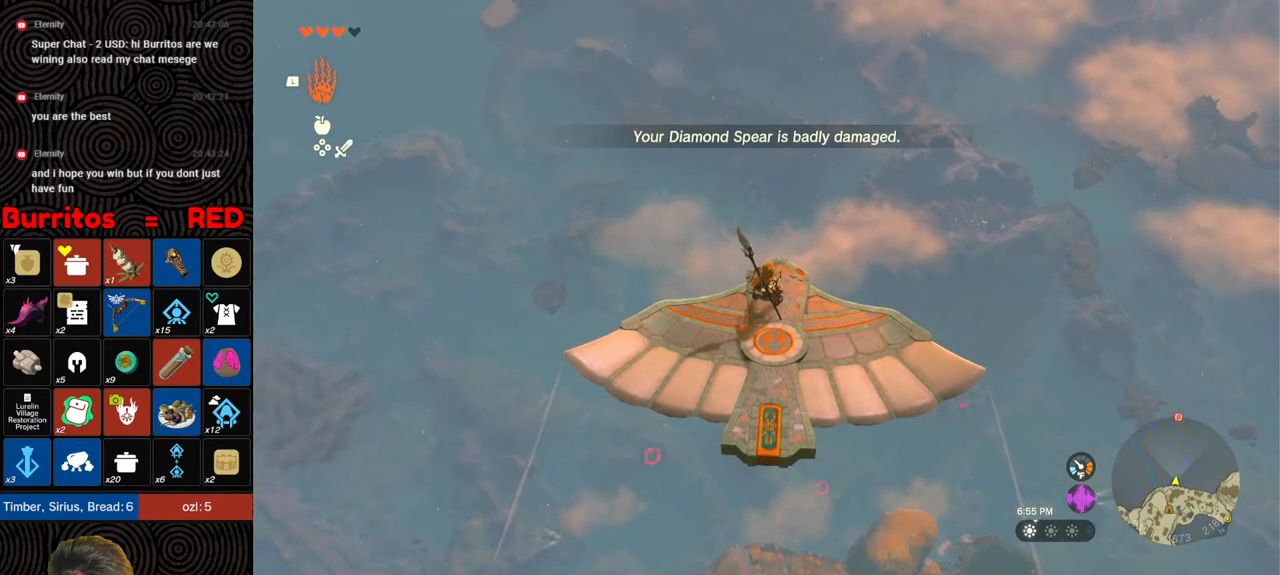
{"buttons": ["L2"], "left_stick": "center", "right_stick": "center", "events": []}
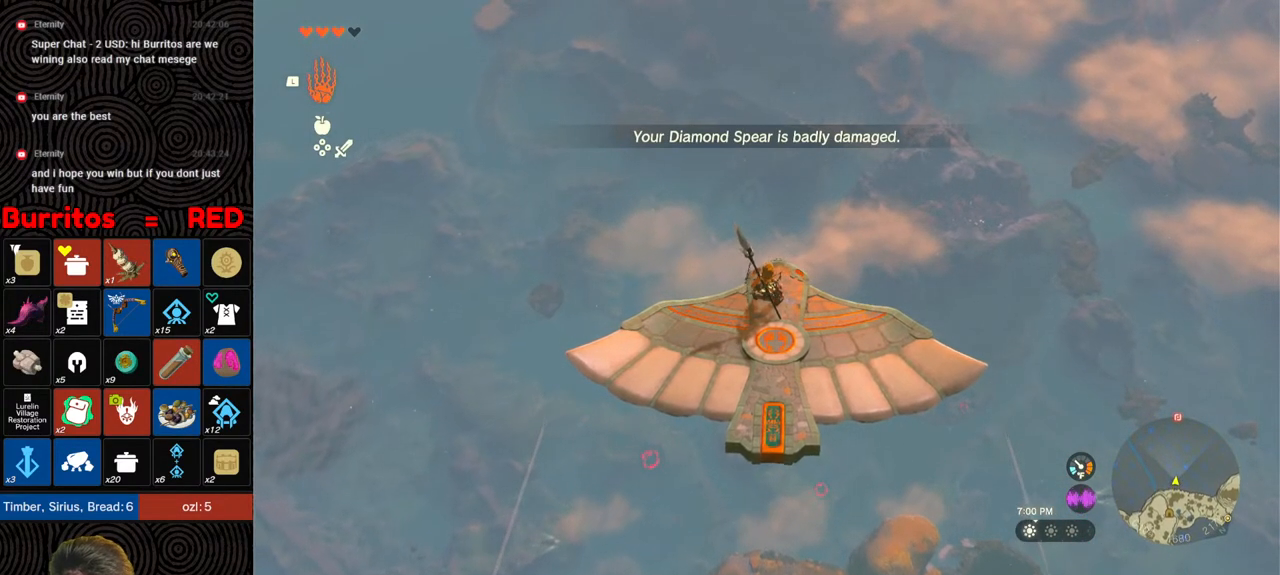
{"buttons": ["L2"], "left_stick": "center", "right_stick": "center", "events": []}
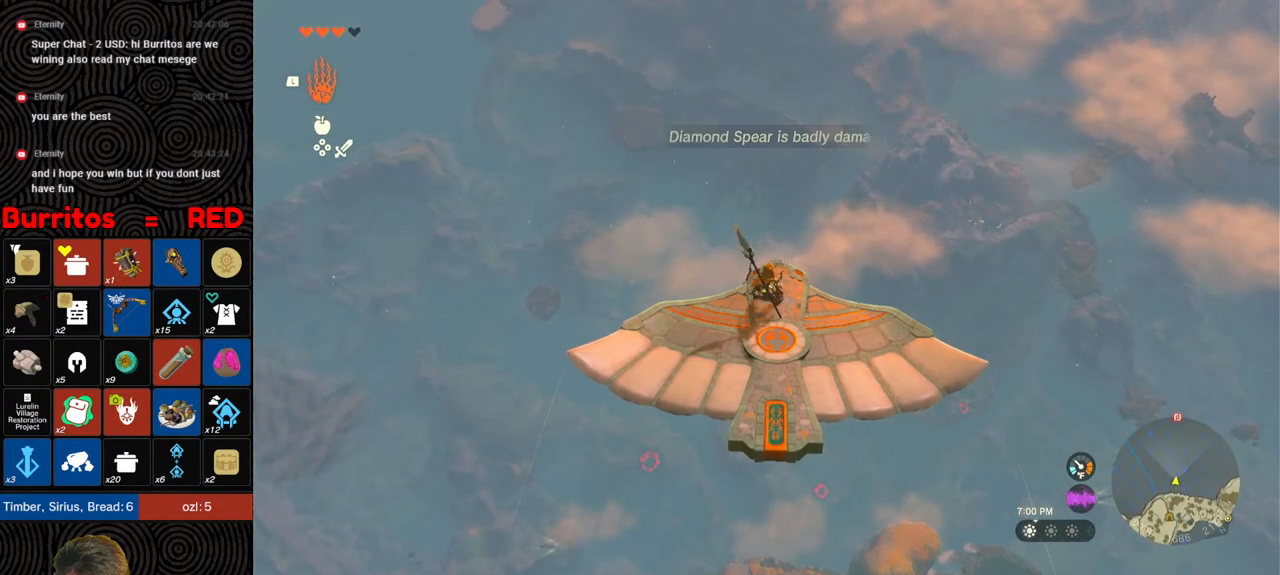
{"buttons": ["L2"], "left_stick": "center", "right_stick": "center", "events": []}
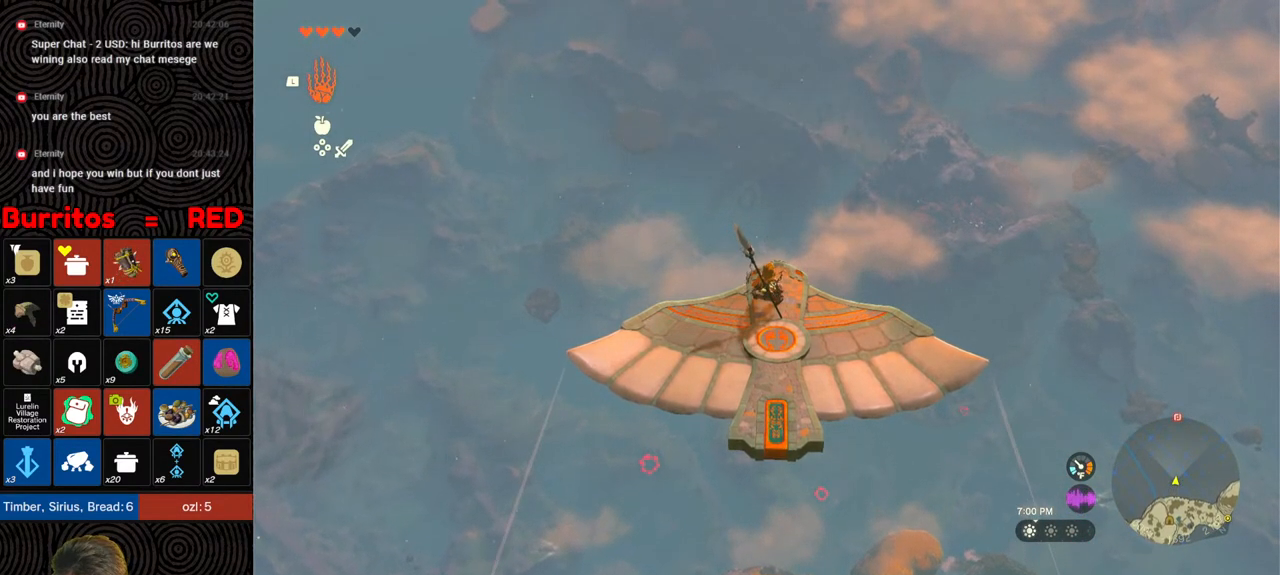
{"buttons": ["L2"], "left_stick": "center", "right_stick": "center", "events": []}
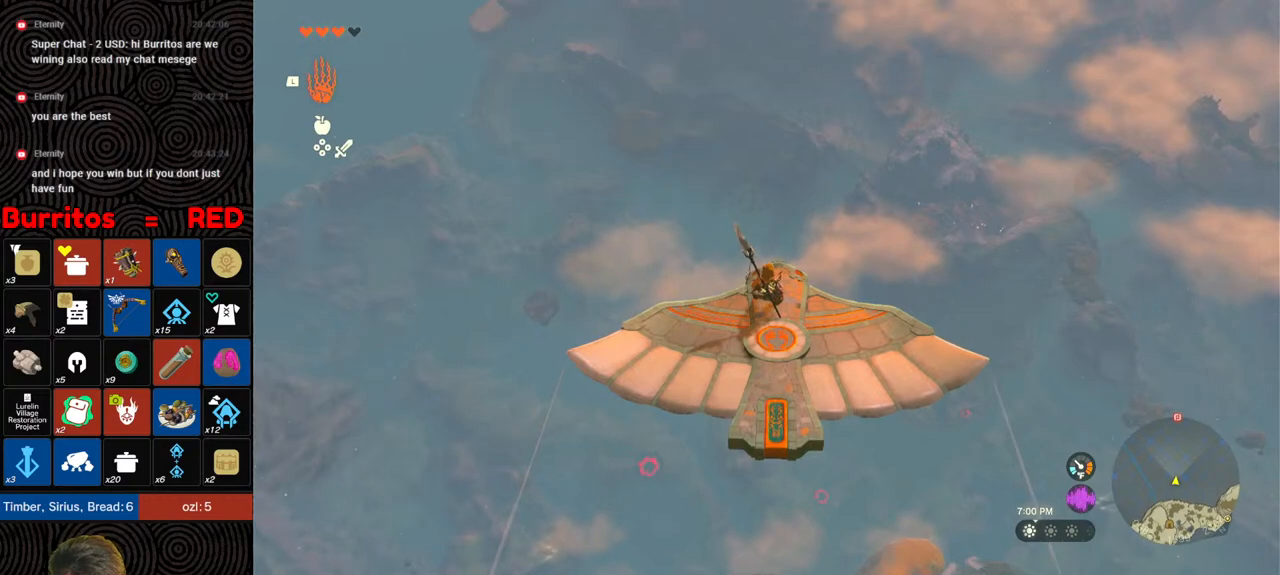
{"buttons": ["L2"], "left_stick": "center", "right_stick": "center", "events": []}
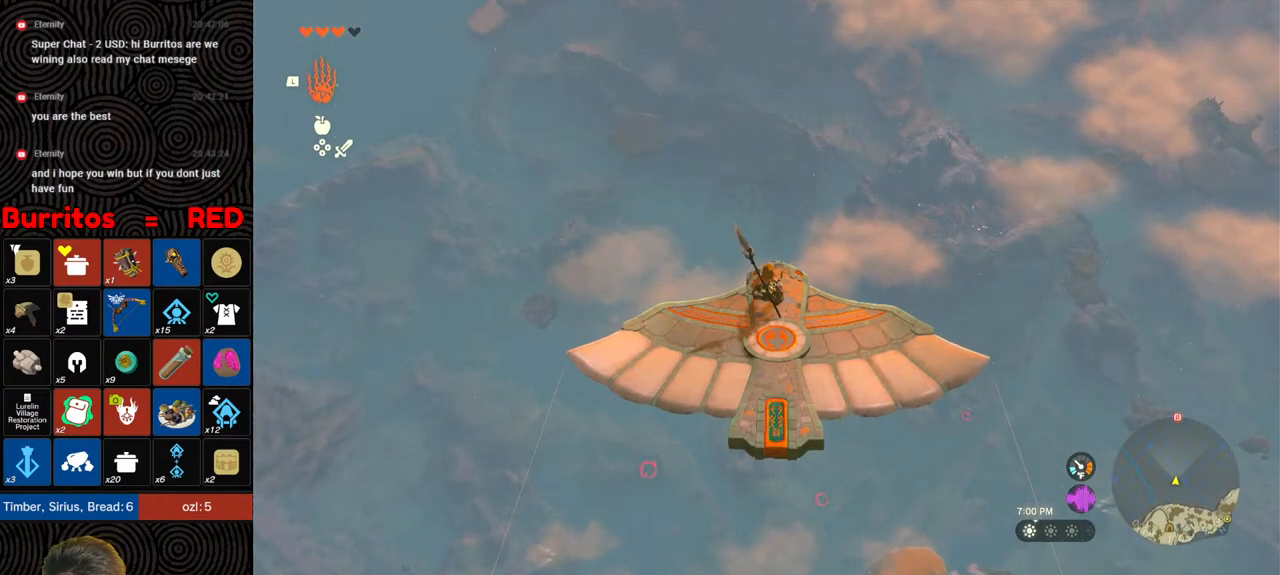
{"buttons": ["L2"], "left_stick": "center", "right_stick": "center", "events": []}
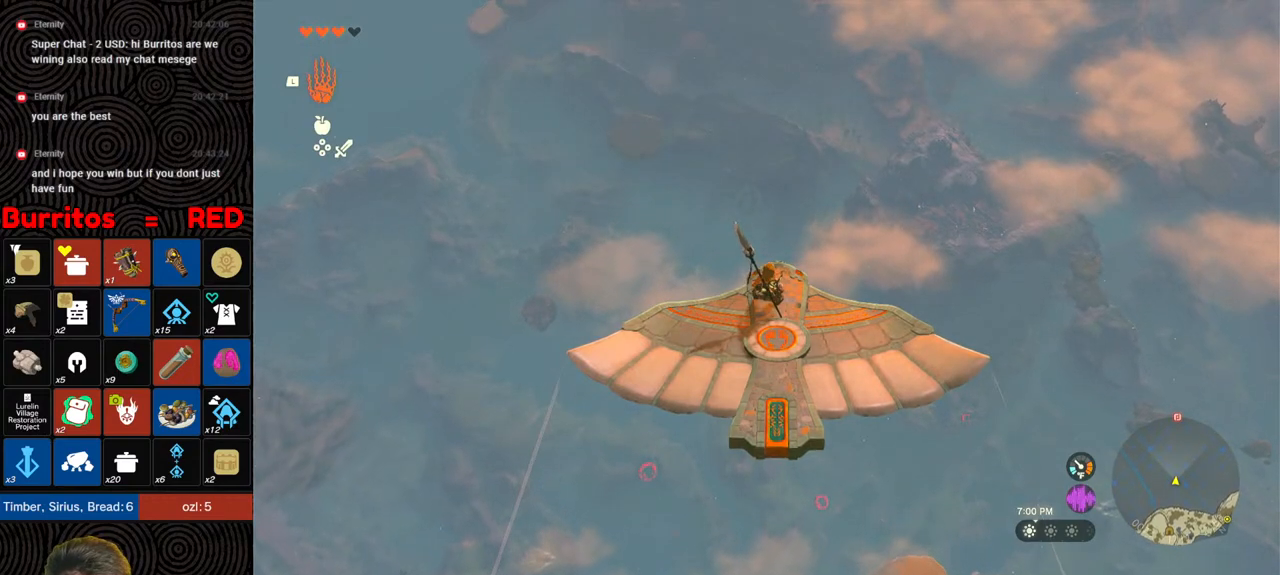
{"buttons": ["L2"], "left_stick": "center", "right_stick": "center", "events": []}
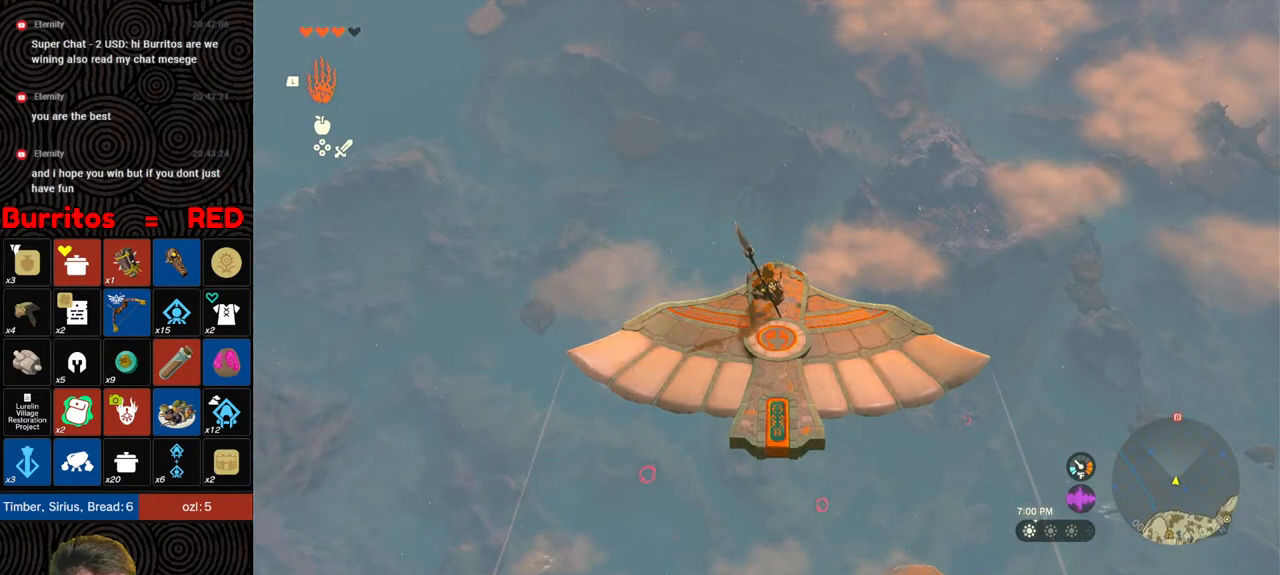
{"buttons": ["L2"], "left_stick": "center", "right_stick": "center", "events": []}
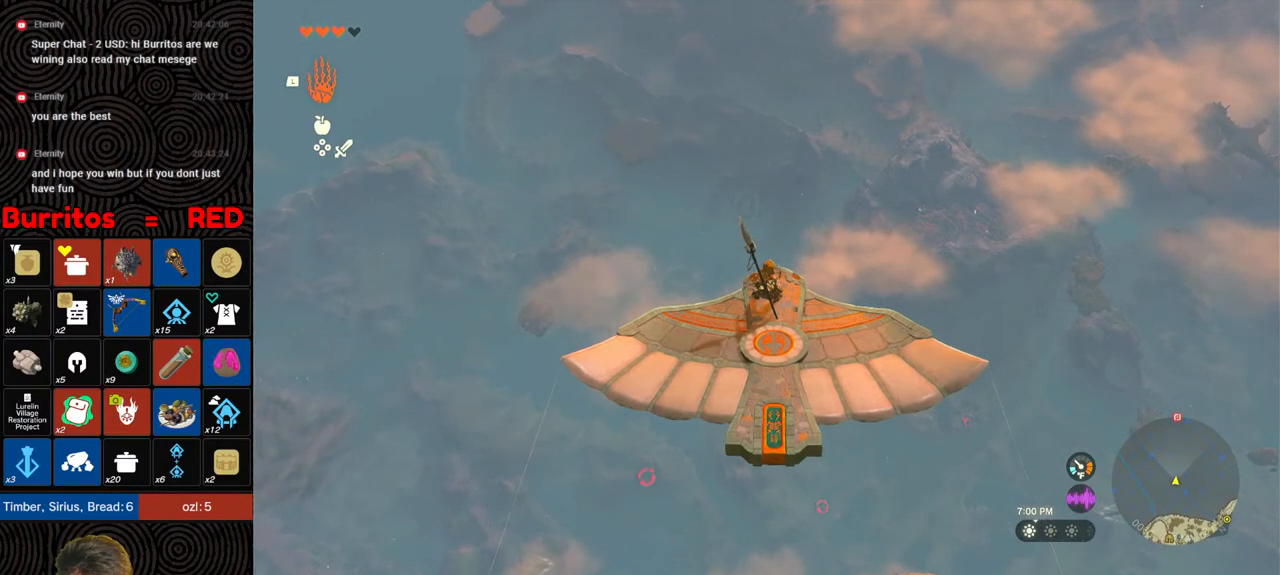
{"buttons": ["L2"], "left_stick": "center", "right_stick": "center", "events": []}
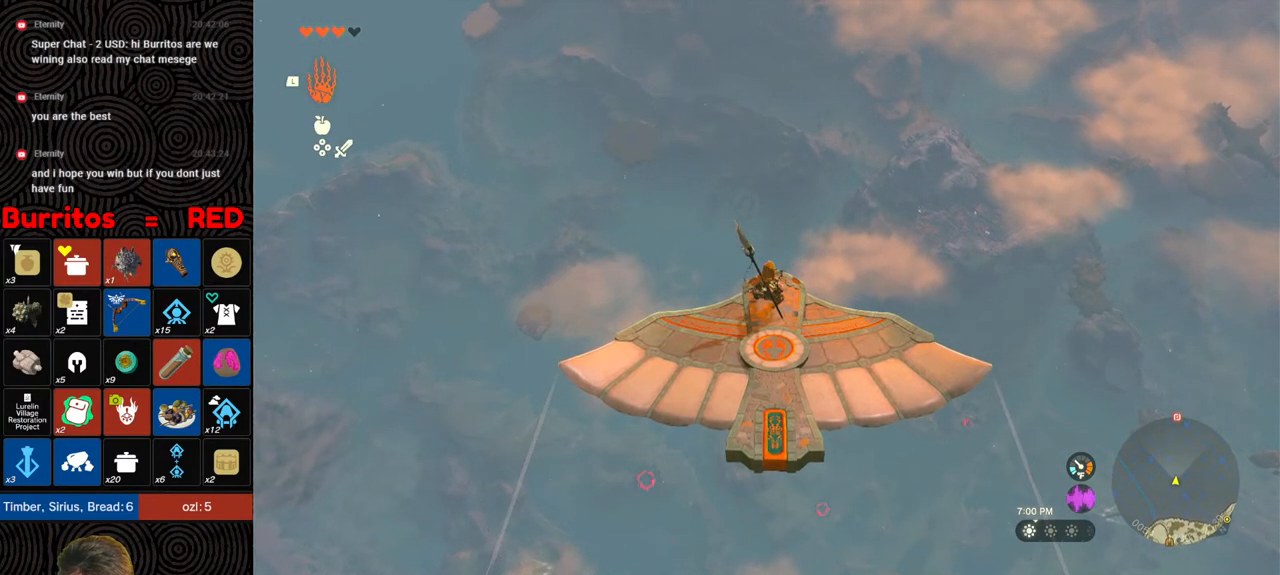
{"buttons": ["L2"], "left_stick": "center", "right_stick": "center", "events": []}
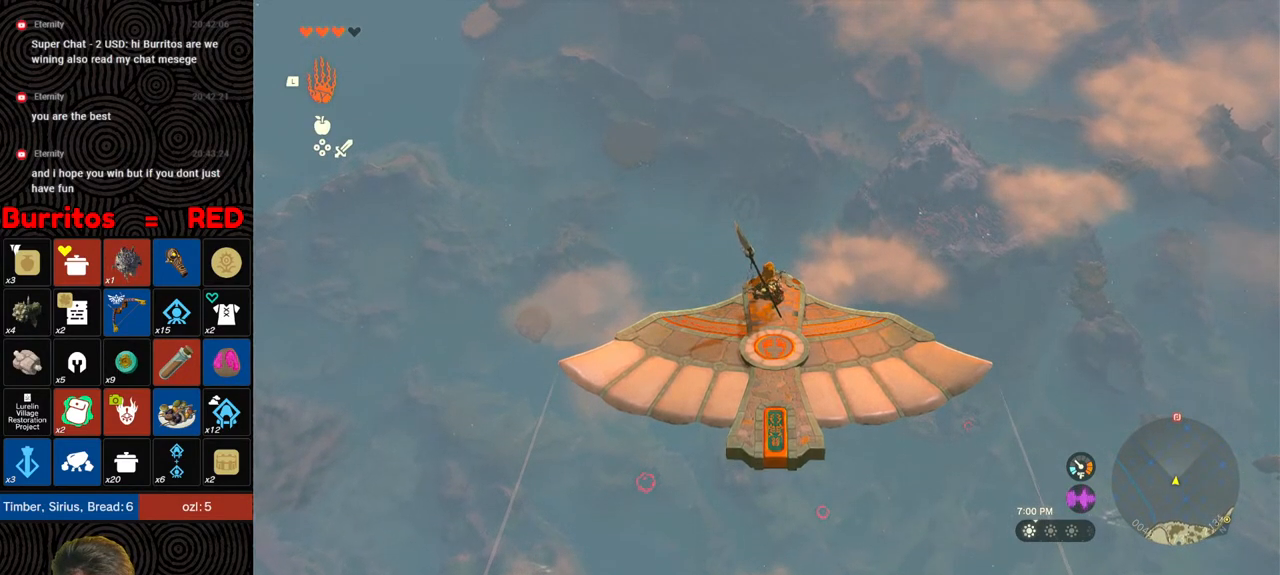
{"buttons": ["L2"], "left_stick": "center", "right_stick": "center", "events": [[300, "right_stick", "up"], [500, "right_stick", "center"]]}
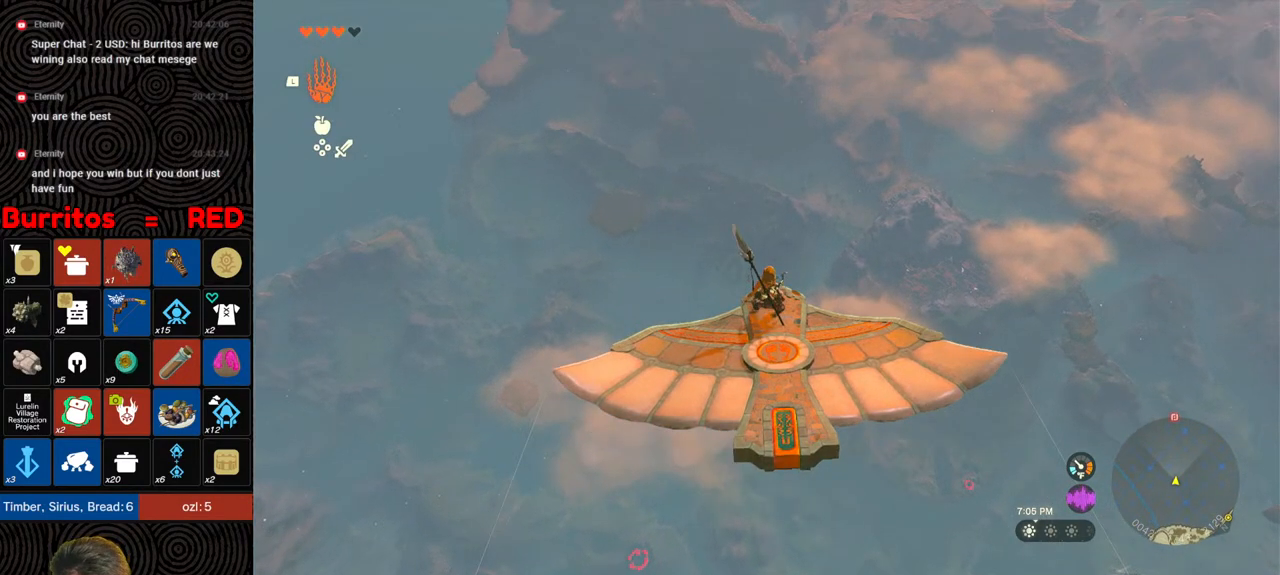
{"buttons": ["L2"], "left_stick": "center", "right_stick": "up", "events": [[433, "right_stick", "up"]]}
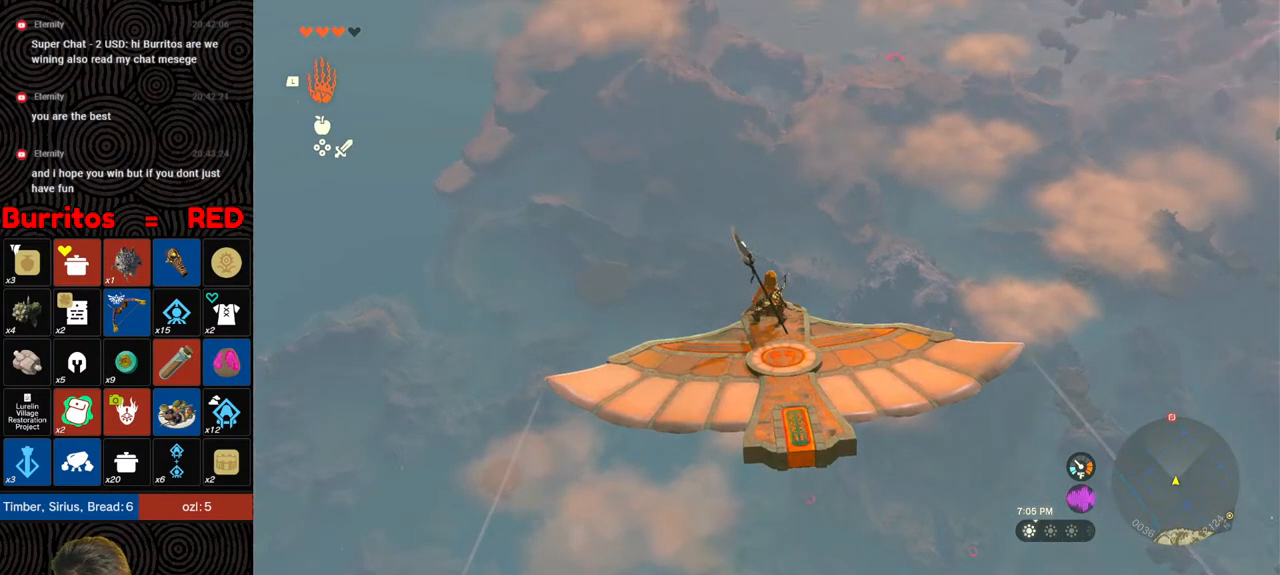
{"buttons": ["L2"], "left_stick": "center", "right_stick": "down-left", "events": [[83, "right_stick", "center"], [183, "left_stick", "up-right"], [283, "left_stick", "center"], [433, "right_stick", "down-left"]]}
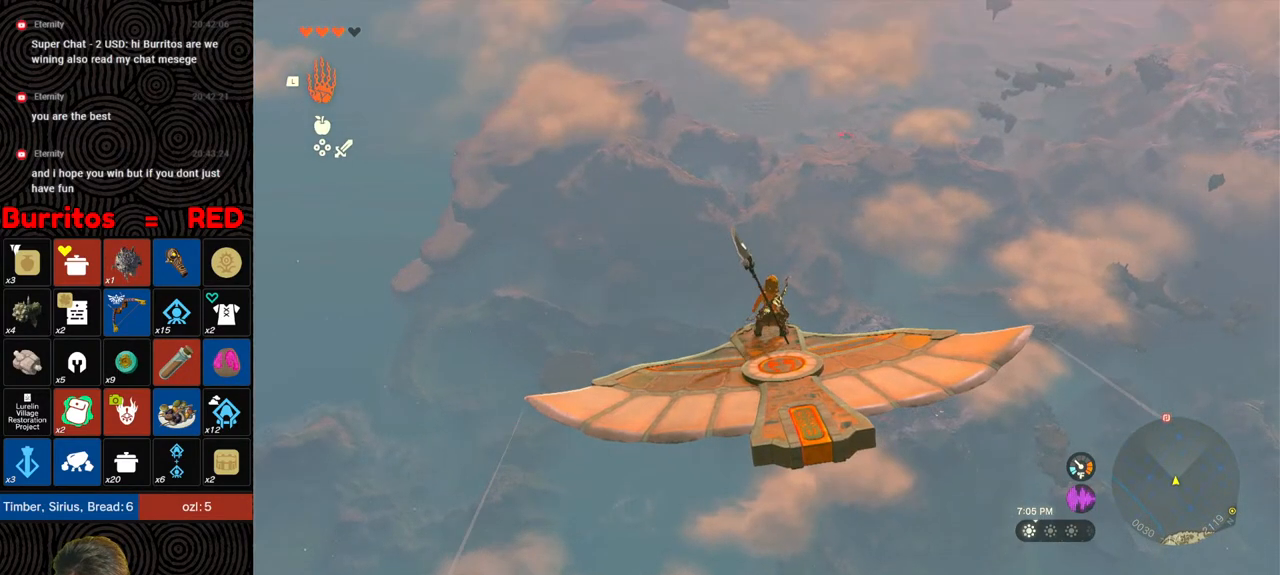
{"buttons": ["L2"], "left_stick": "center", "right_stick": "center", "events": [[83, "right_stick", "center"], [383, "left_stick", "up-left"], [500, "left_stick", "center"]]}
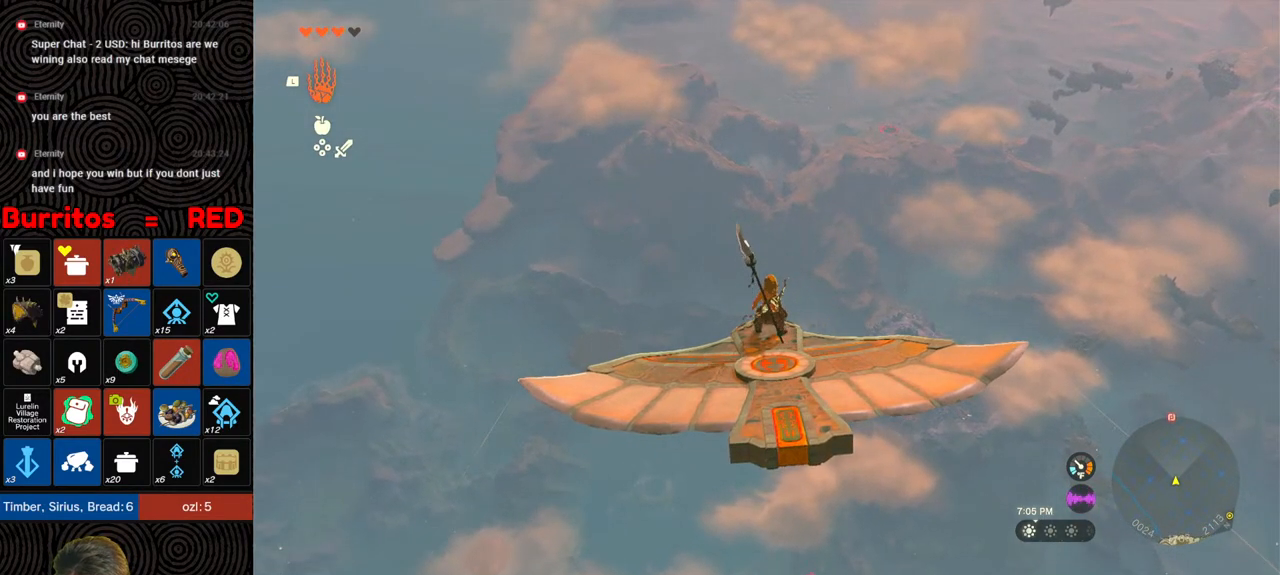
{"buttons": ["L2"], "left_stick": "center", "right_stick": "center", "events": []}
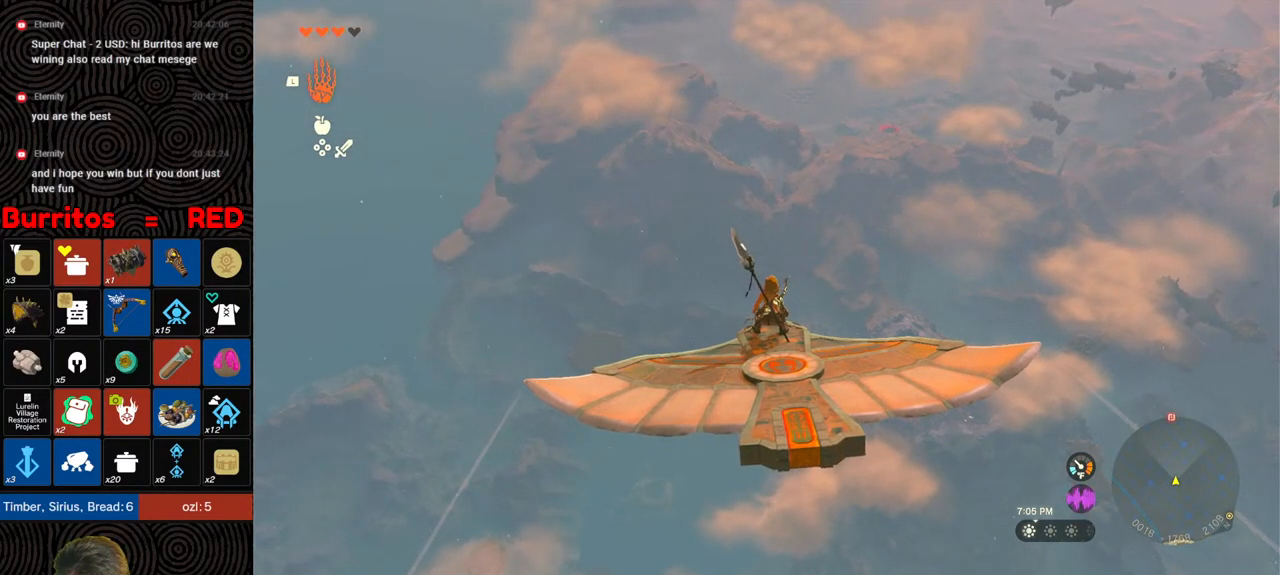
{"buttons": ["L2"], "left_stick": "center", "right_stick": "center", "events": []}
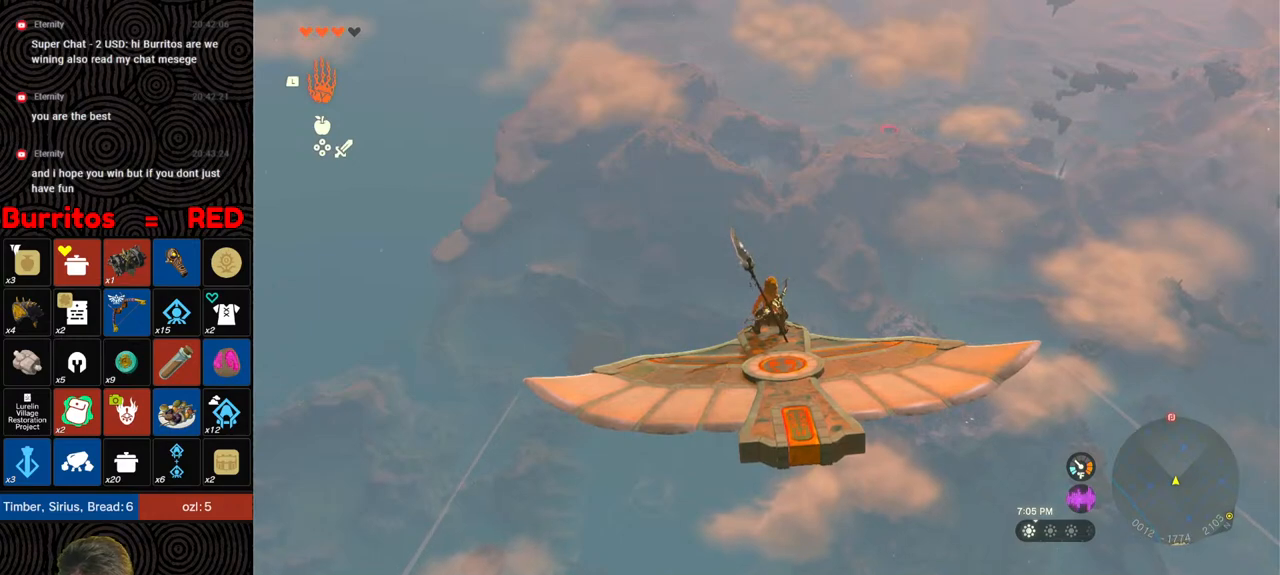
{"buttons": ["L2"], "left_stick": "center", "right_stick": "center", "events": []}
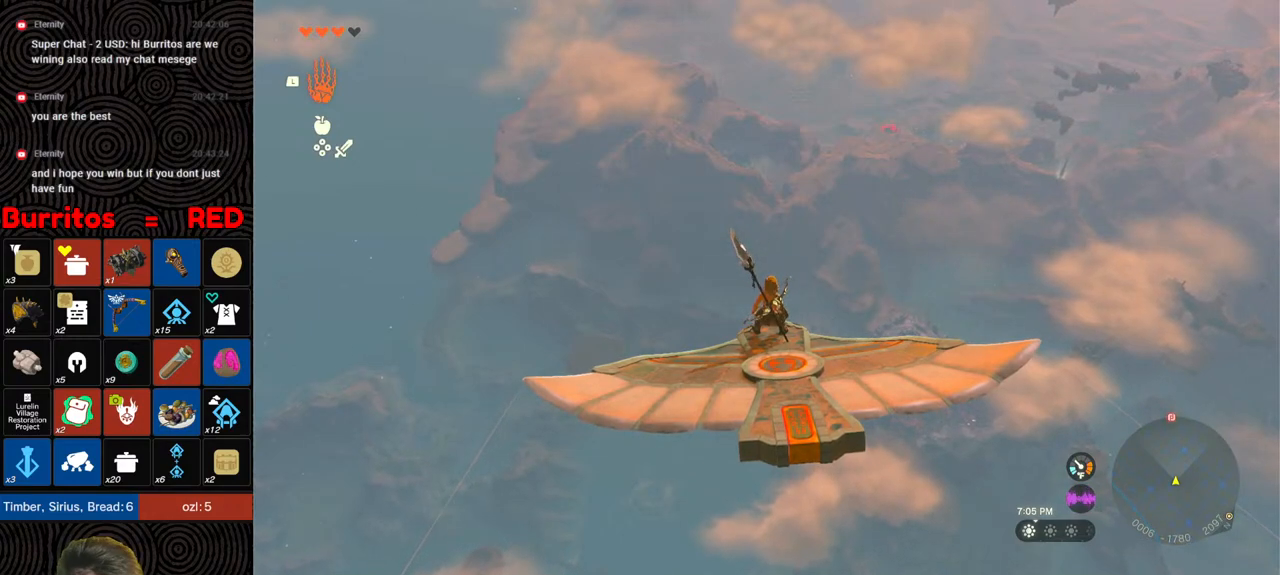
{"buttons": ["L2"], "left_stick": "center", "right_stick": "center", "events": []}
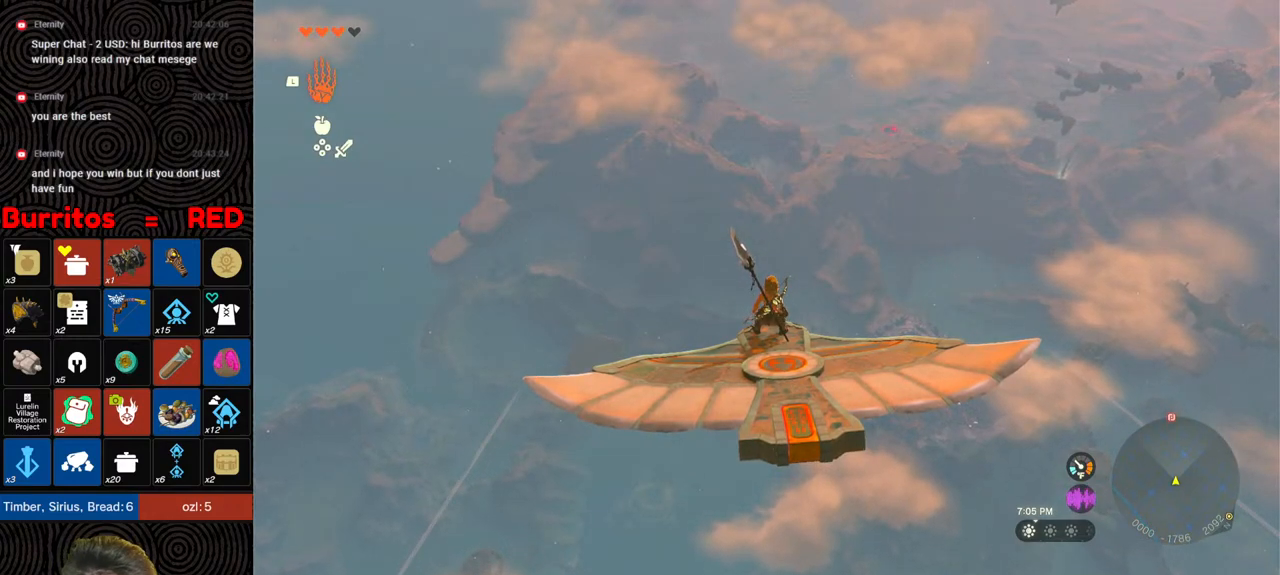
{"buttons": ["L2"], "left_stick": "center", "right_stick": "center", "events": []}
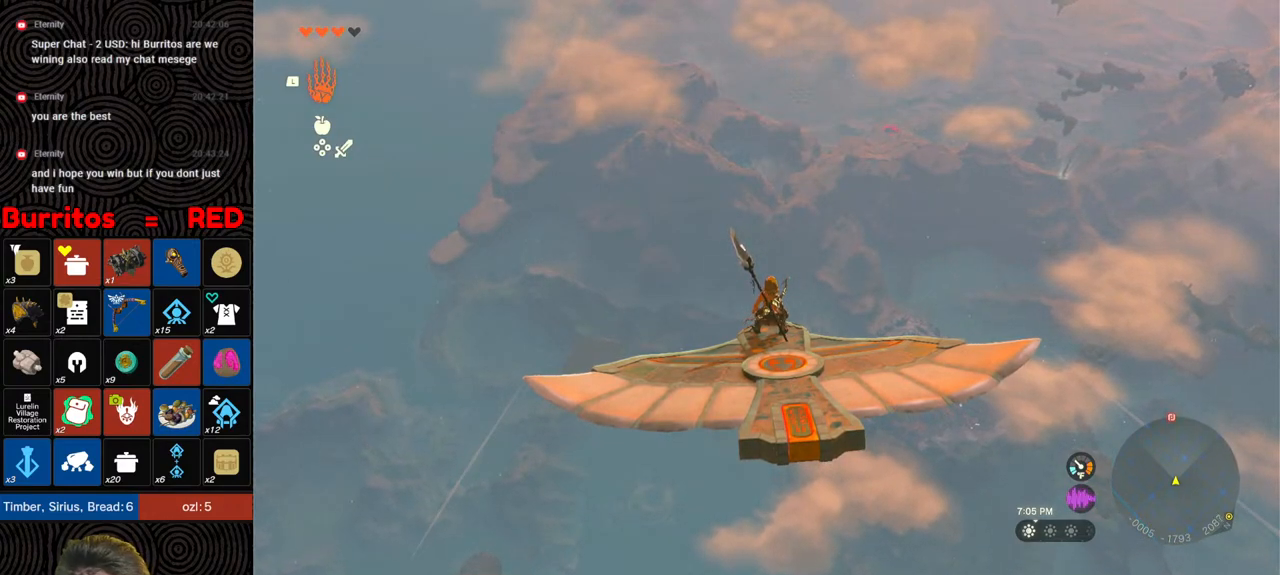
{"buttons": ["L2"], "left_stick": "center", "right_stick": "center", "events": []}
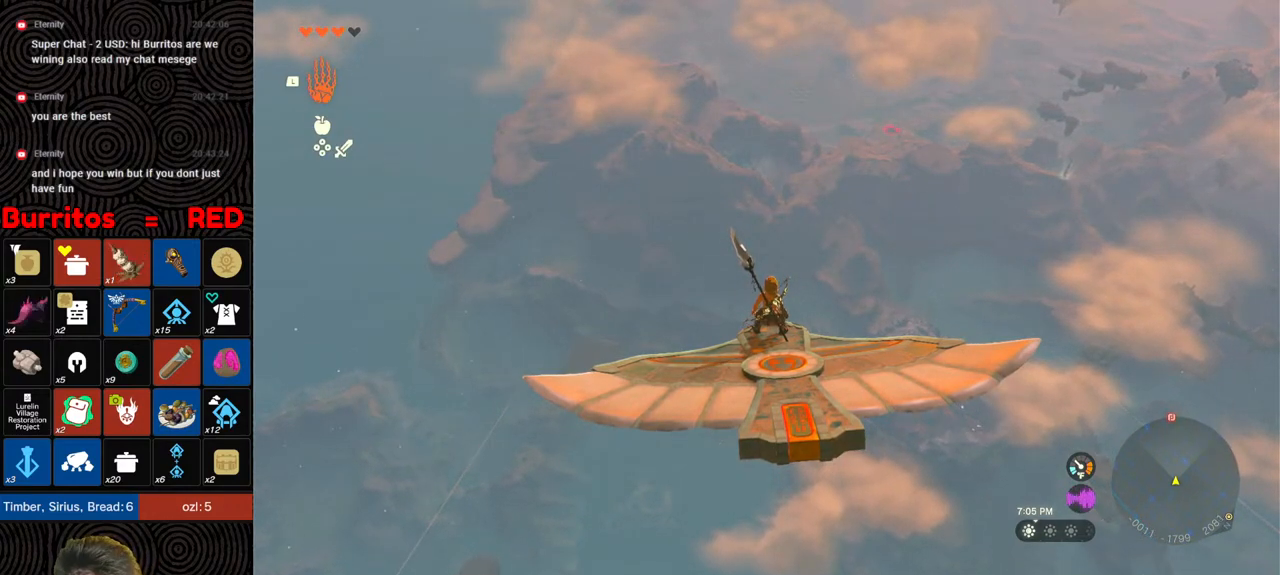
{"buttons": ["L2"], "left_stick": "center", "right_stick": "center", "events": []}
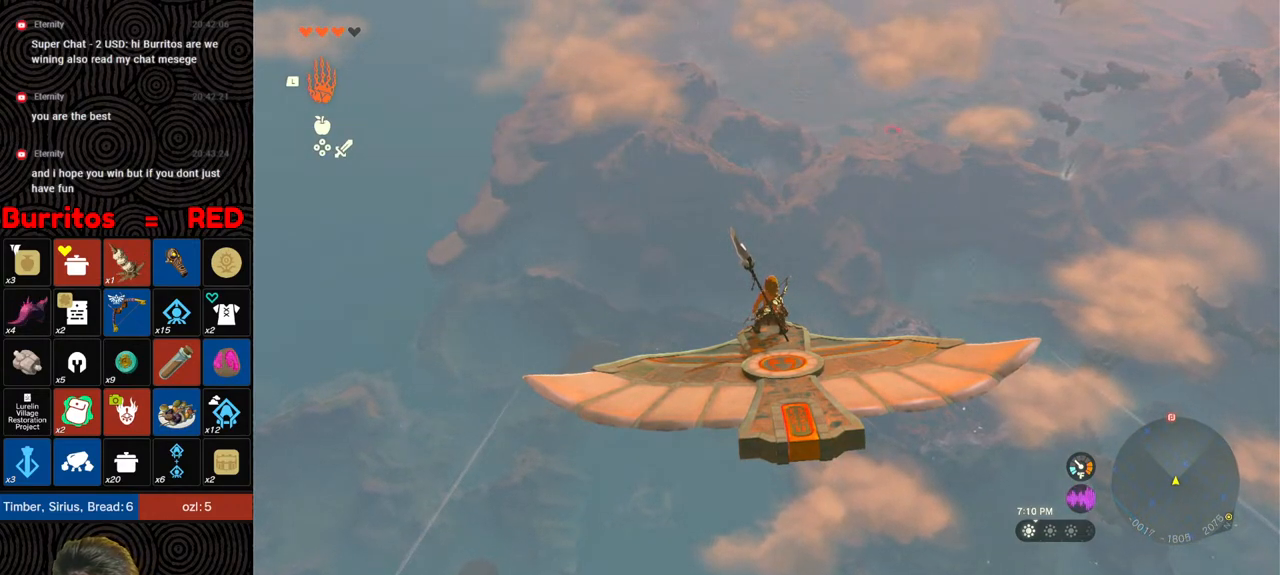
{"buttons": ["L2"], "left_stick": "center", "right_stick": "center", "events": []}
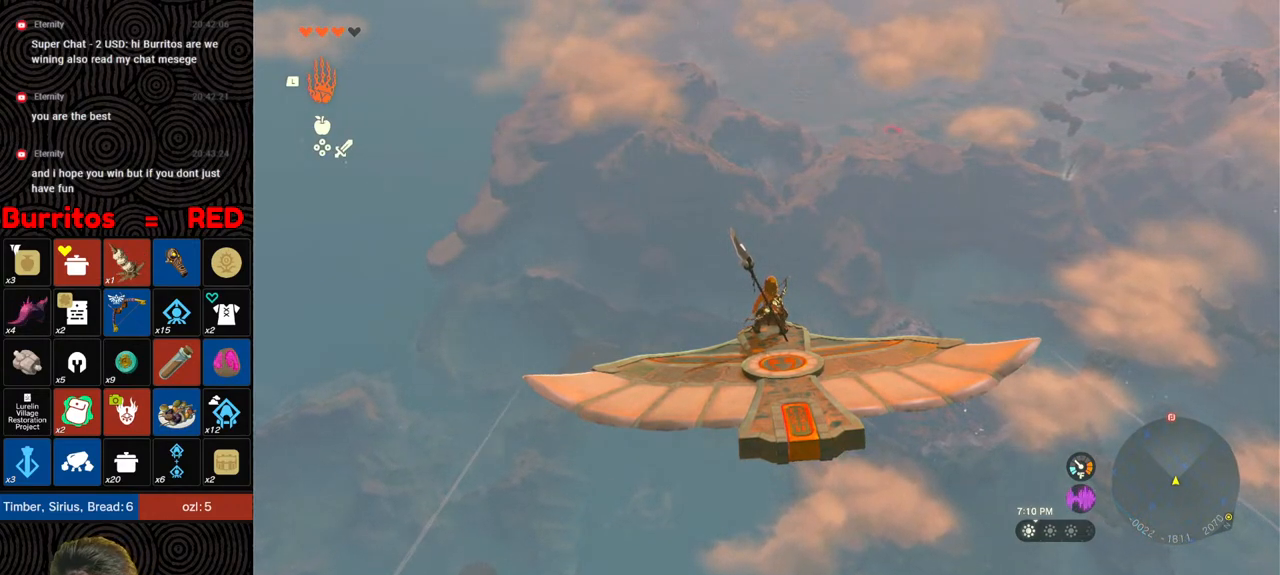
{"buttons": ["L2"], "left_stick": "center", "right_stick": "center", "events": []}
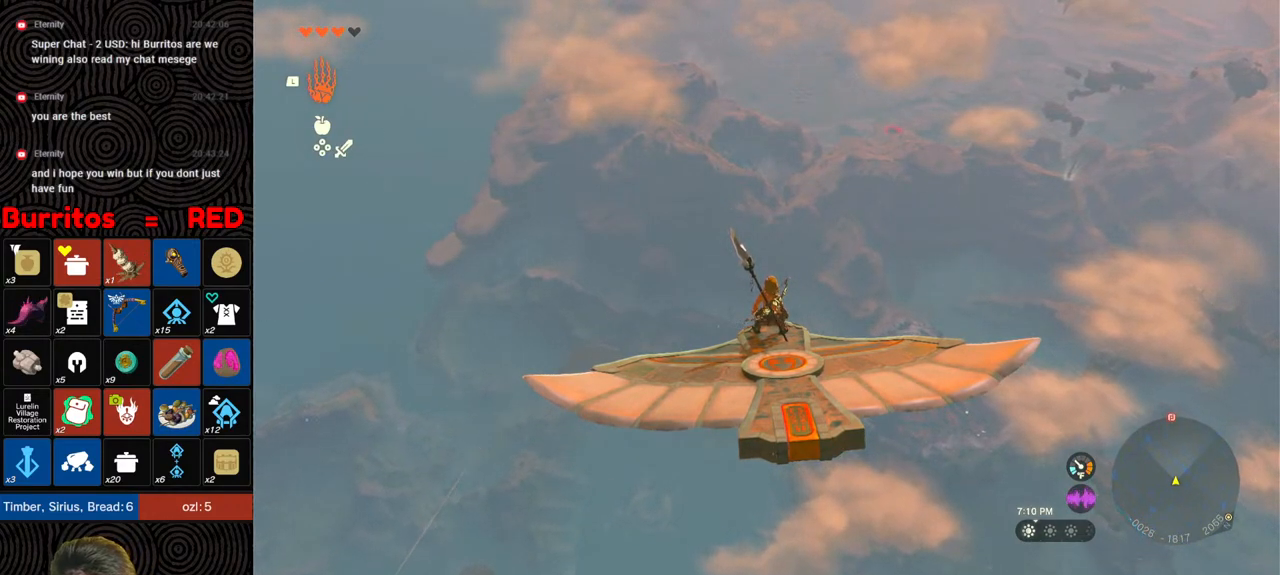
{"buttons": ["L2"], "left_stick": "center", "right_stick": "center", "events": []}
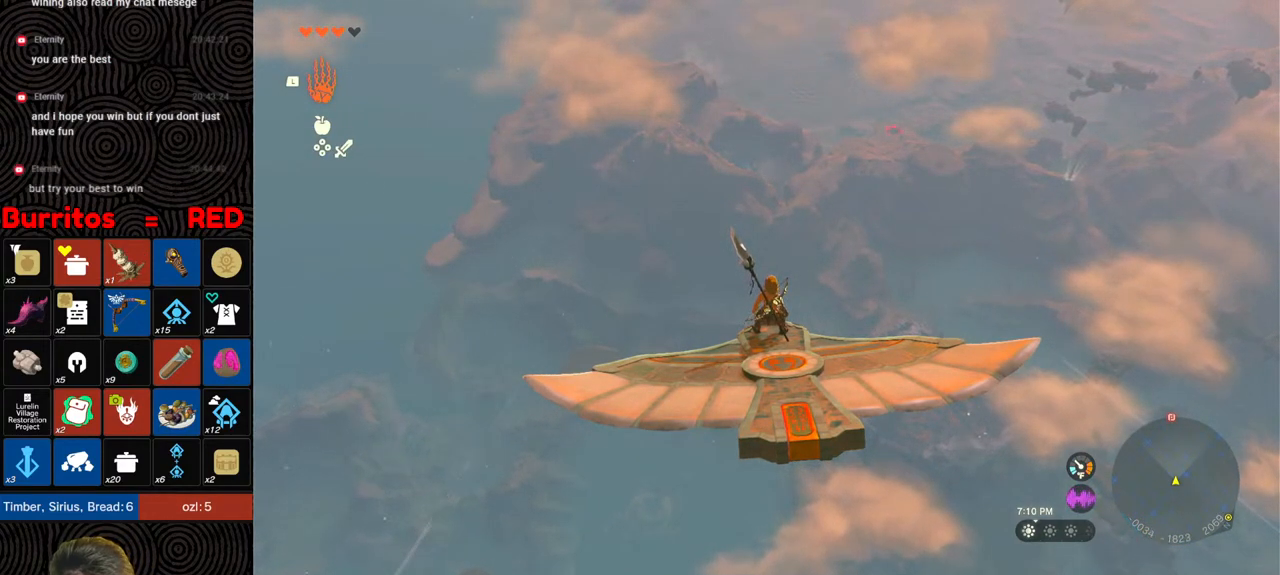
{"buttons": ["L2"], "left_stick": "center", "right_stick": "center", "events": []}
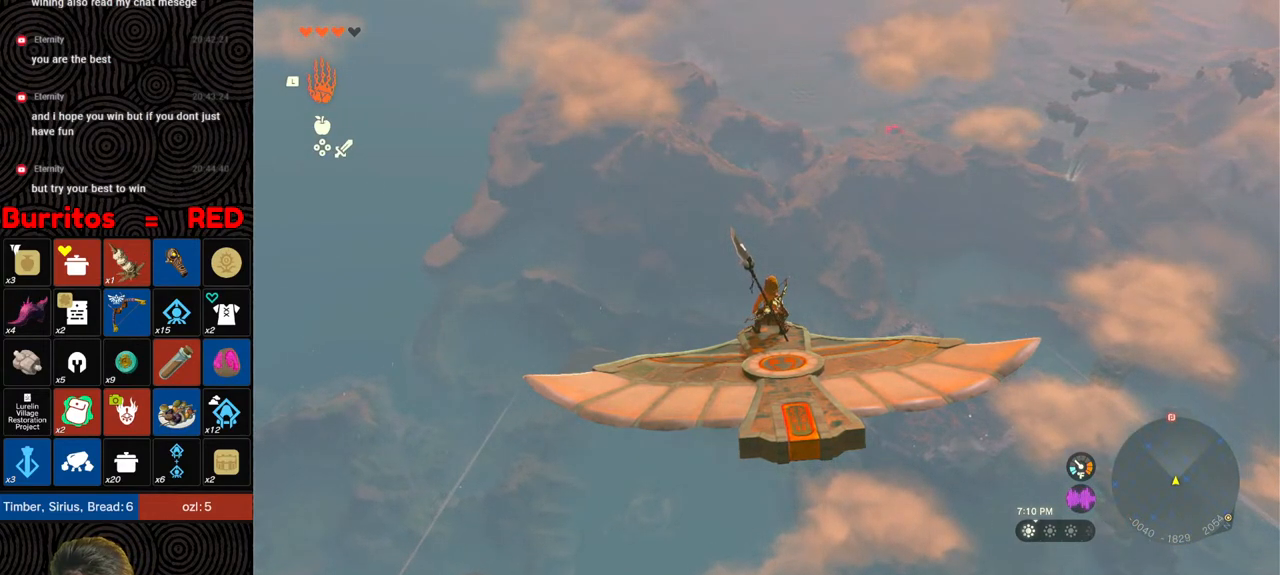
{"buttons": ["L2"], "left_stick": "center", "right_stick": "center", "events": []}
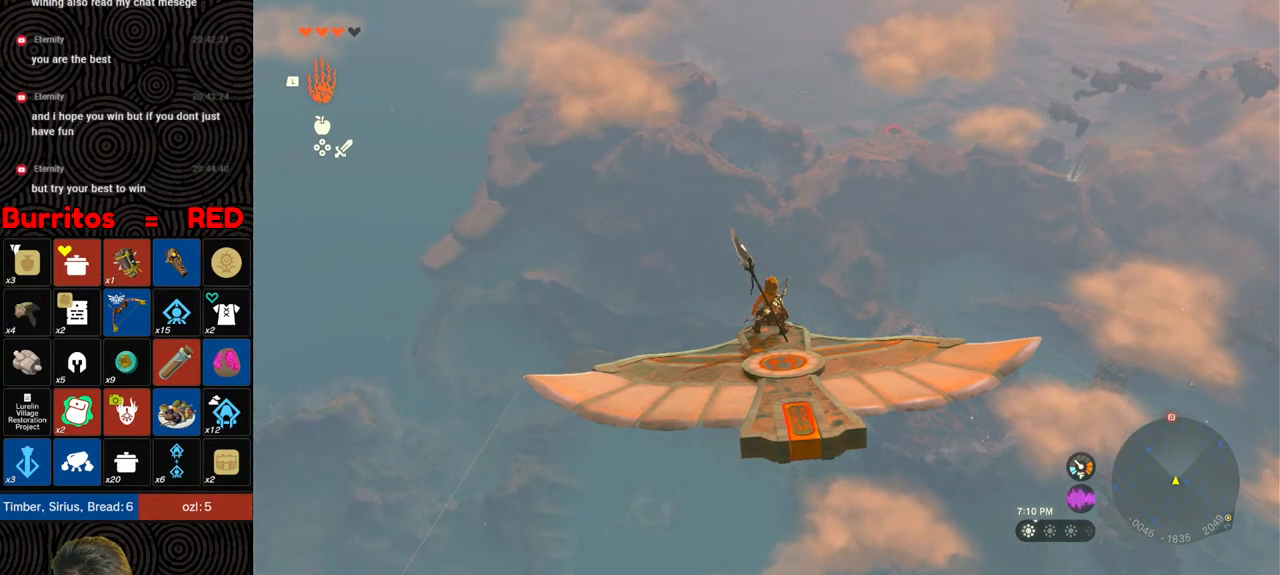
{"buttons": ["L2"], "left_stick": "center", "right_stick": "center", "events": []}
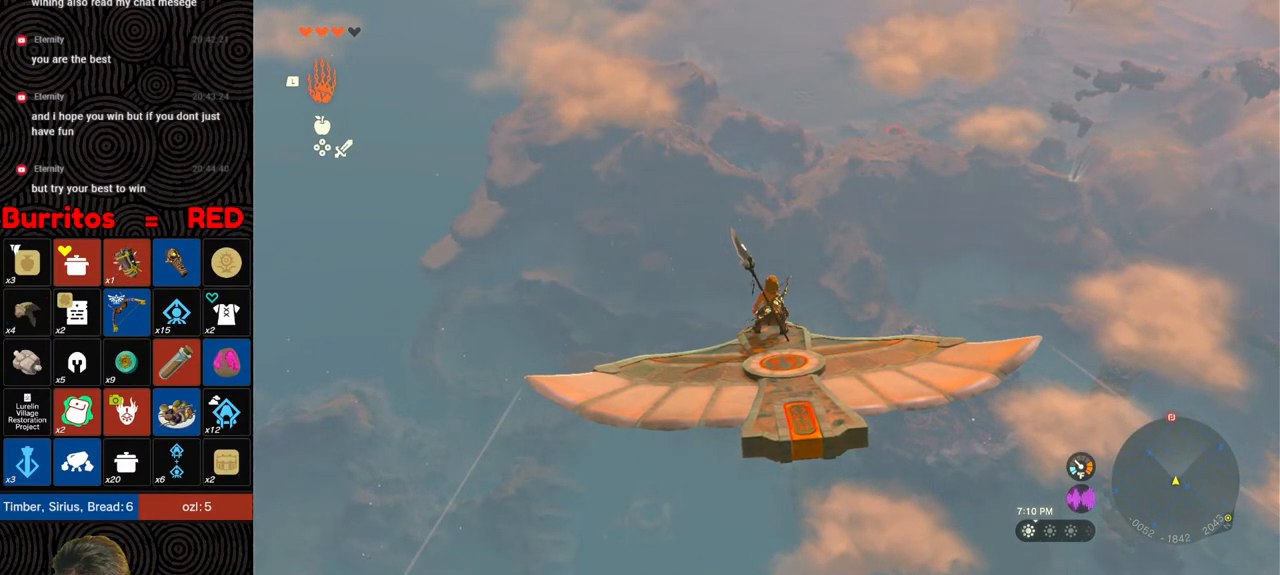
{"buttons": ["L2"], "left_stick": "center", "right_stick": "center", "events": []}
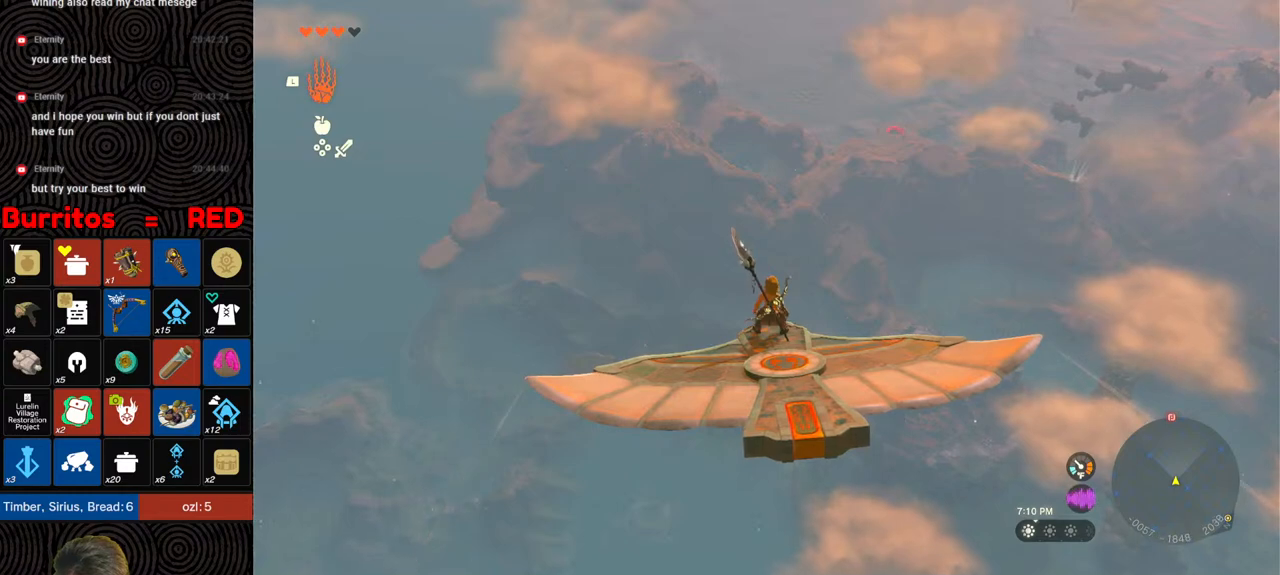
{"buttons": ["L2"], "left_stick": "center", "right_stick": "center", "events": []}
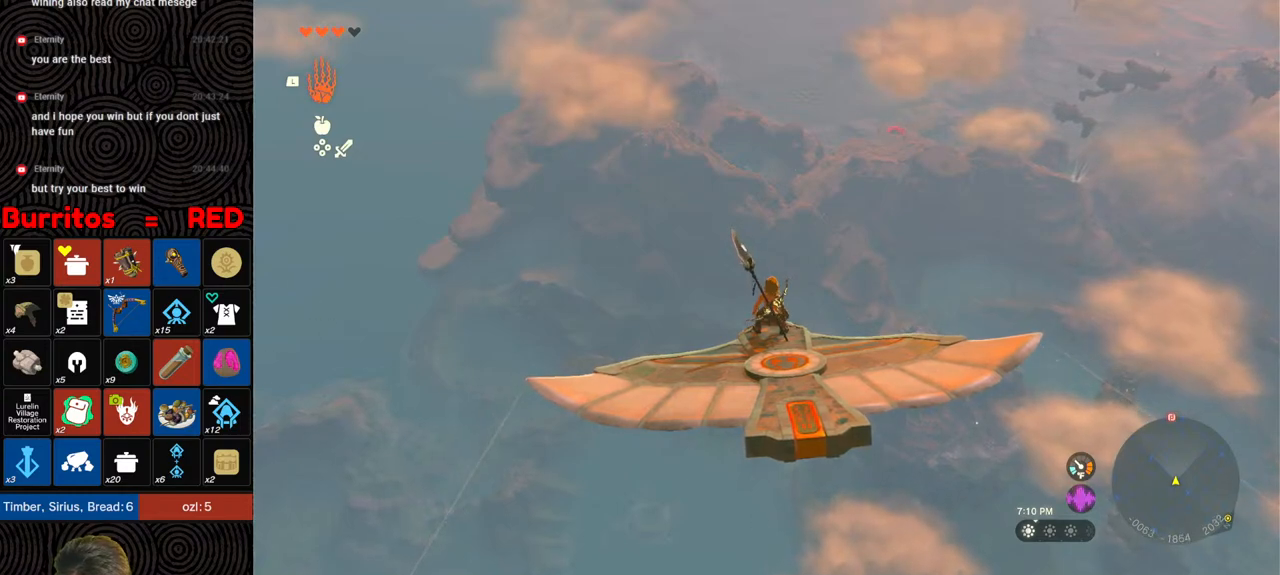
{"buttons": ["L2"], "left_stick": "center", "right_stick": "center", "events": []}